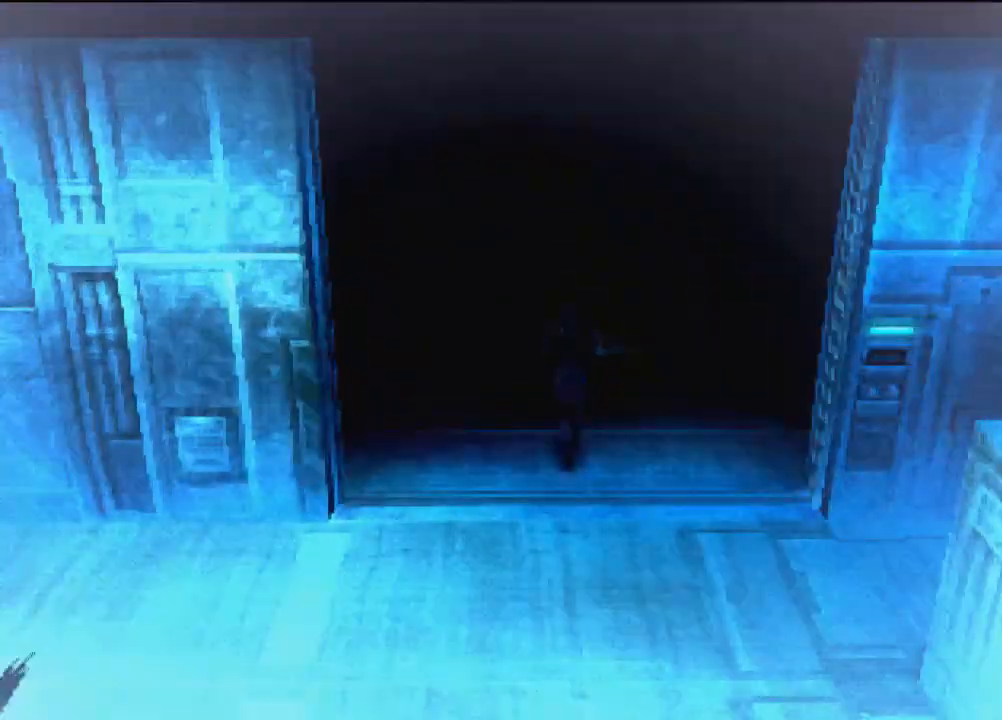
Gameplay with a controller (PlayStation layout); each line is a JSON object with the inputs held at the frame after it. "events" lists button and stick changes between this image and that frame as [ms after this image, input, new state], when the widget could be followed in between. Not read: L3 R3 right_stick.
{"buttons": [], "left_stick": "center", "events": [[234, "DPAD_UP", "up"]]}
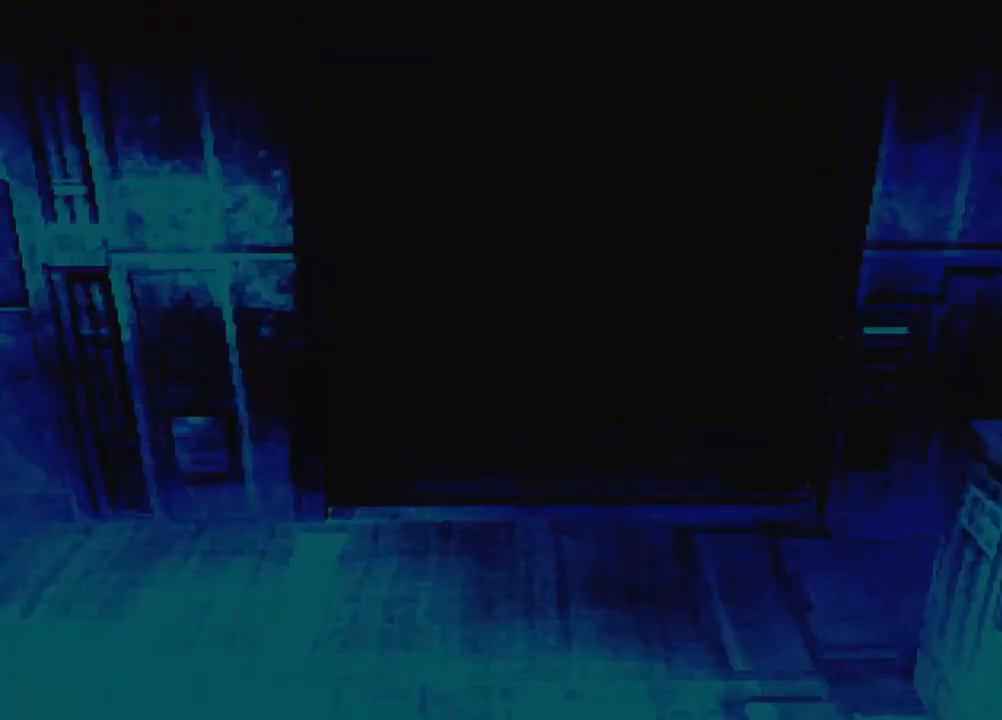
{"buttons": [], "left_stick": "center", "events": []}
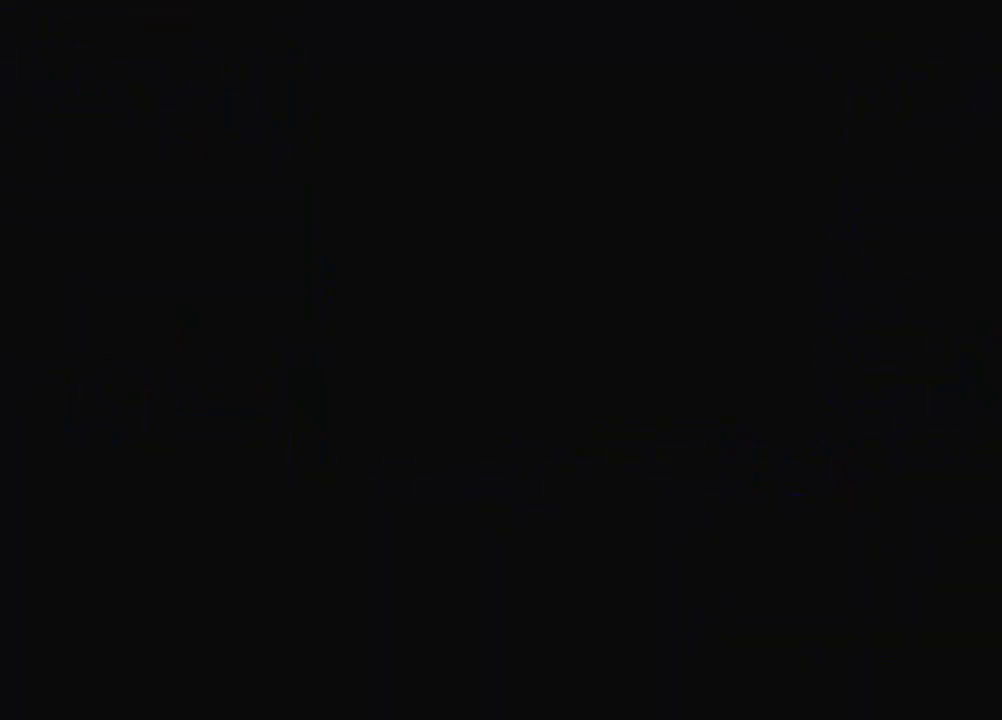
{"buttons": [], "left_stick": "center", "events": []}
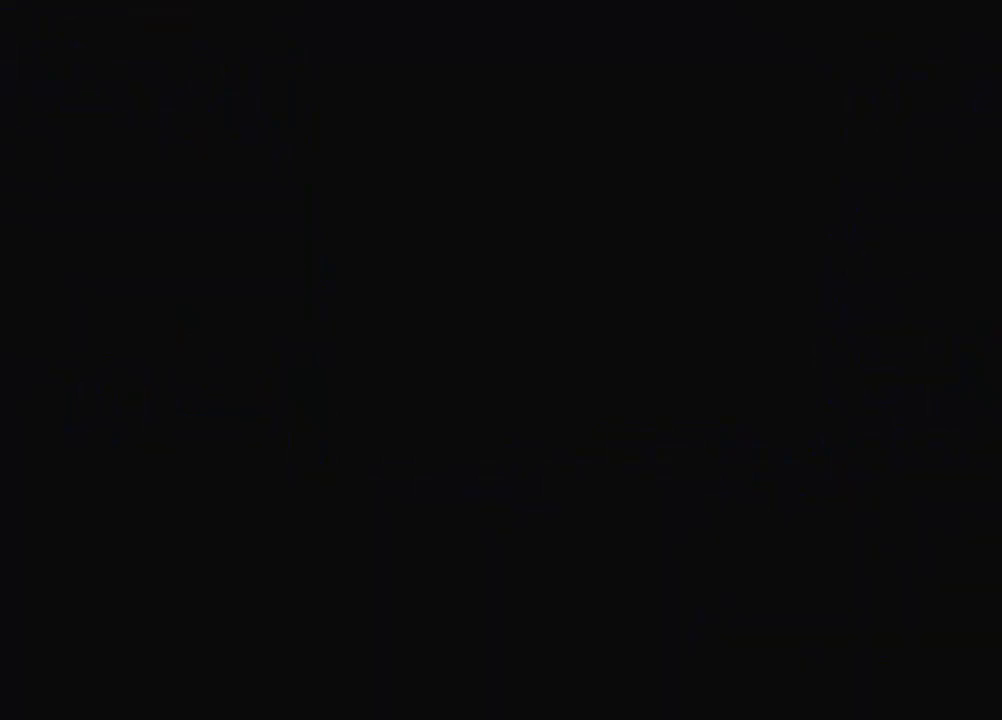
{"buttons": [], "left_stick": "center", "events": []}
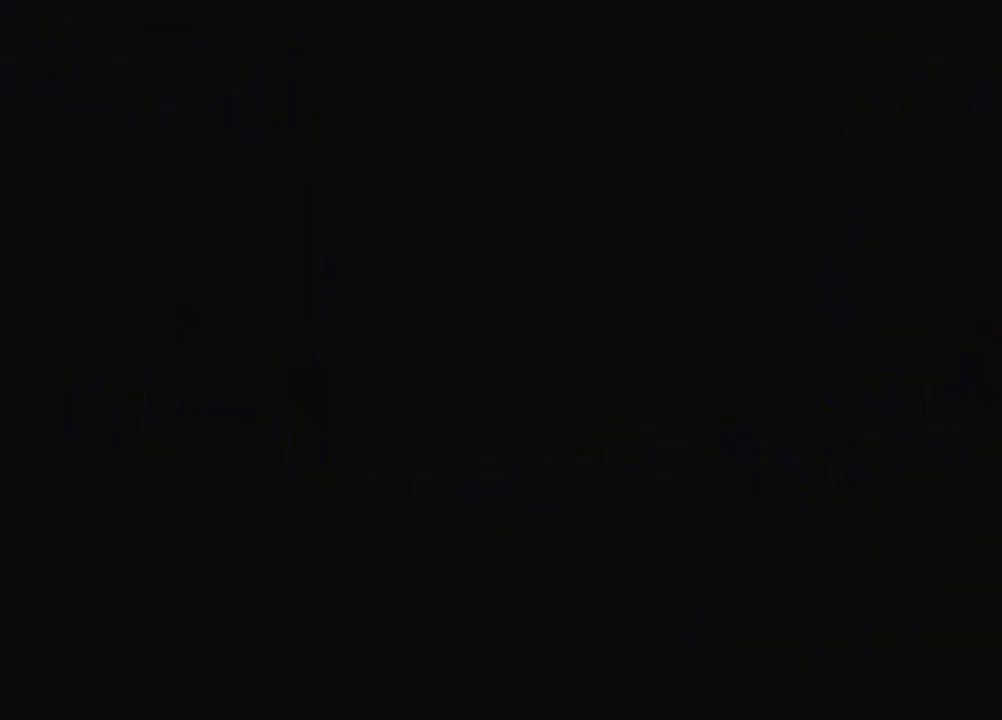
{"buttons": ["CROSS", "DPAD_UP", "DPAD_LEFT"], "left_stick": "center", "events": [[501, "CROSS", "down"], [501, "DPAD_LEFT", "down"], [501, "DPAD_UP", "down"]]}
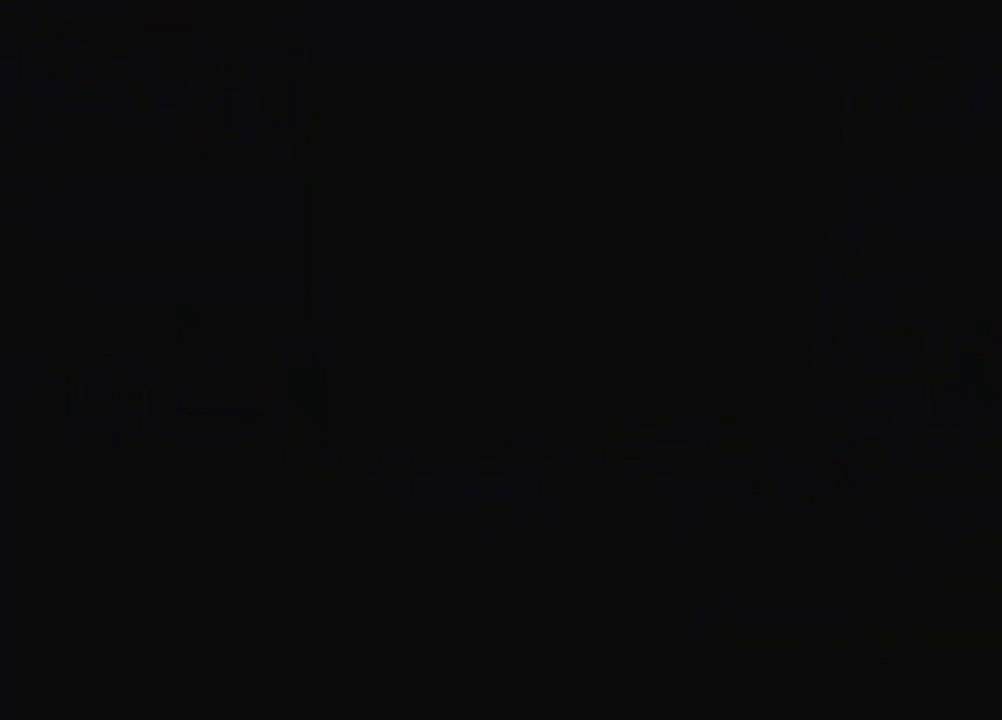
{"buttons": ["CROSS", "DPAD_UP", "DPAD_LEFT"], "left_stick": "center", "events": []}
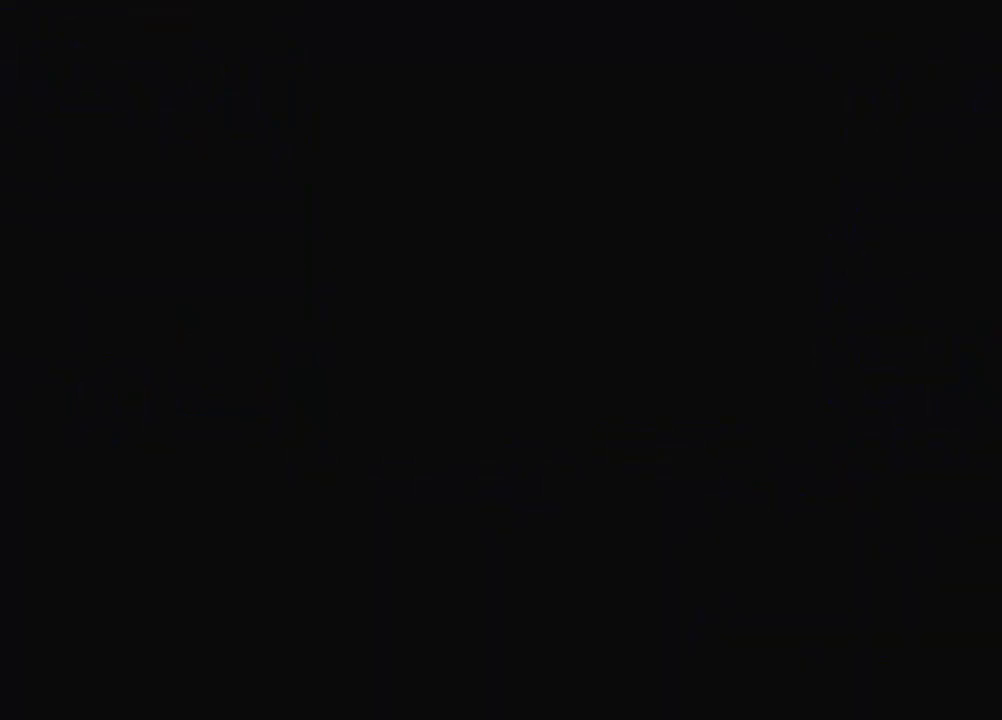
{"buttons": ["CROSS", "DPAD_UP", "DPAD_LEFT"], "left_stick": "center", "events": []}
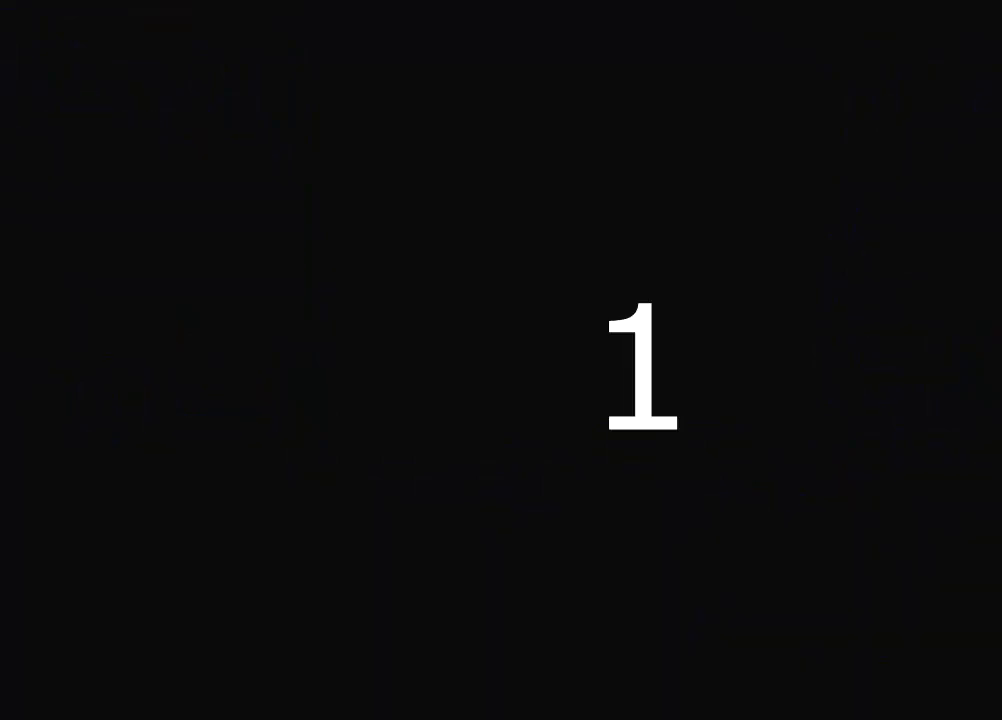
{"buttons": ["CROSS", "DPAD_UP", "DPAD_LEFT"], "left_stick": "center", "events": []}
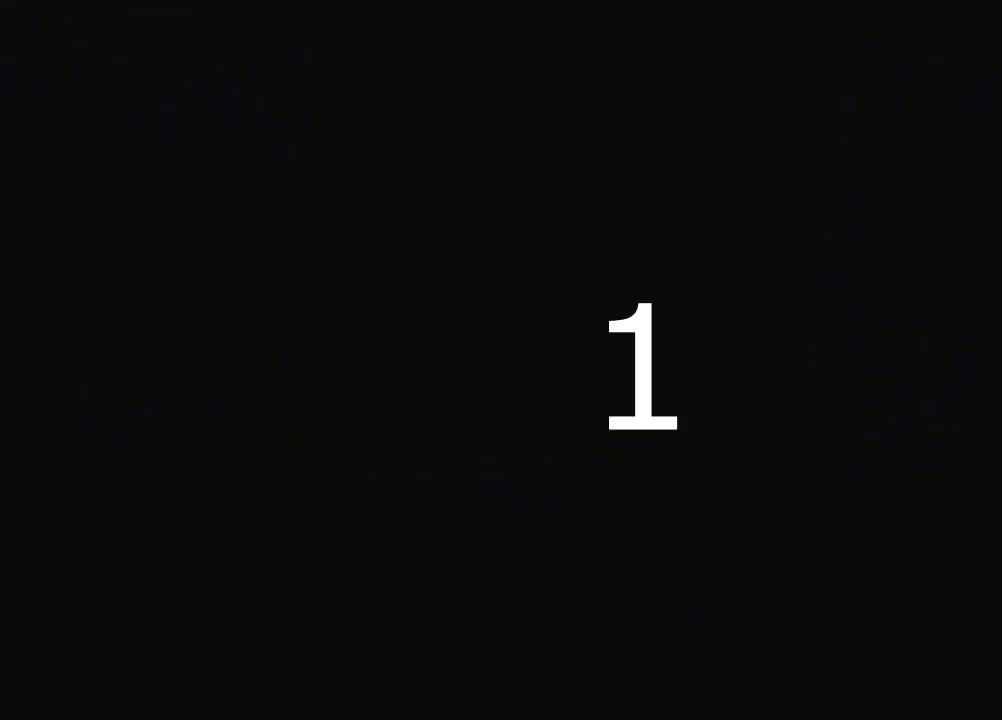
{"buttons": ["CROSS", "DPAD_UP", "DPAD_LEFT"], "left_stick": "center", "events": []}
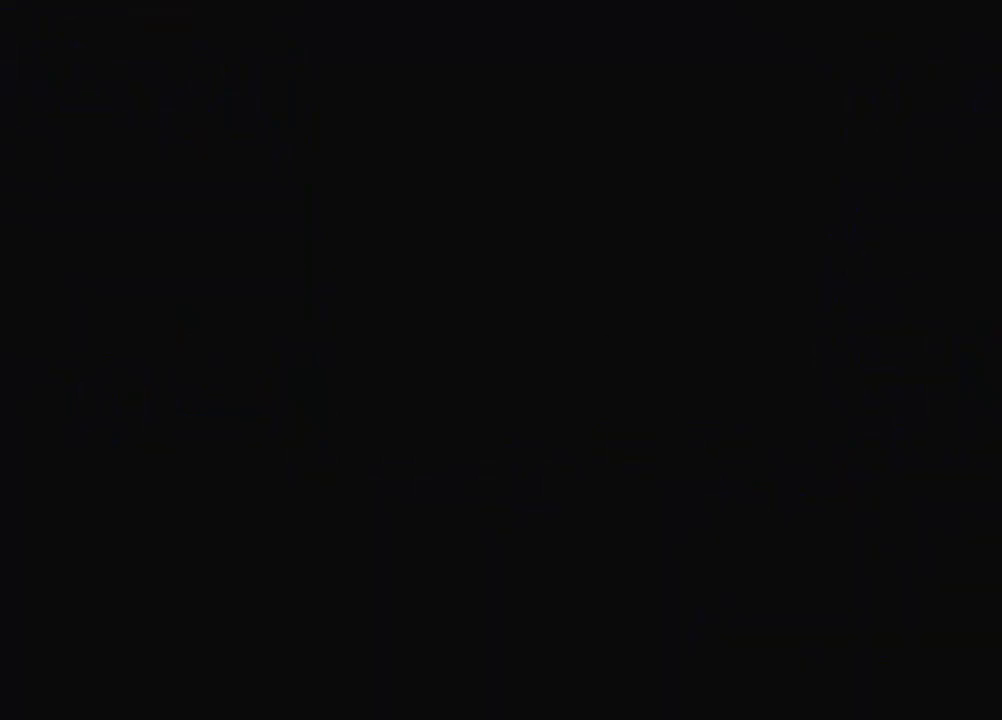
{"buttons": ["CROSS", "DPAD_UP", "DPAD_LEFT"], "left_stick": "center", "events": []}
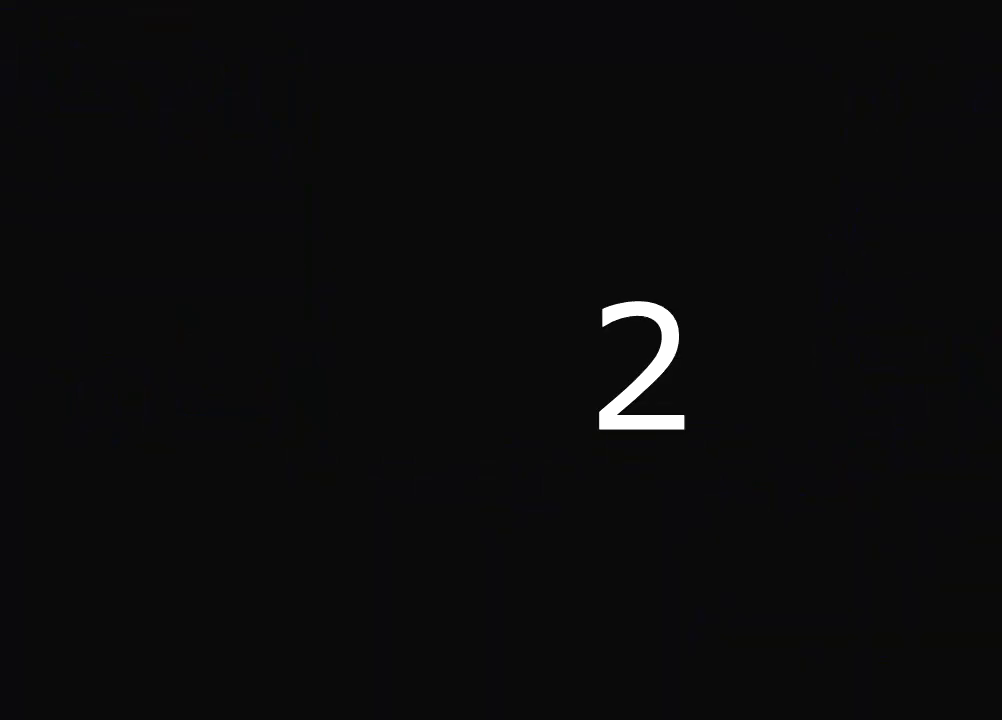
{"buttons": ["CROSS", "DPAD_UP", "DPAD_LEFT"], "left_stick": "center", "events": []}
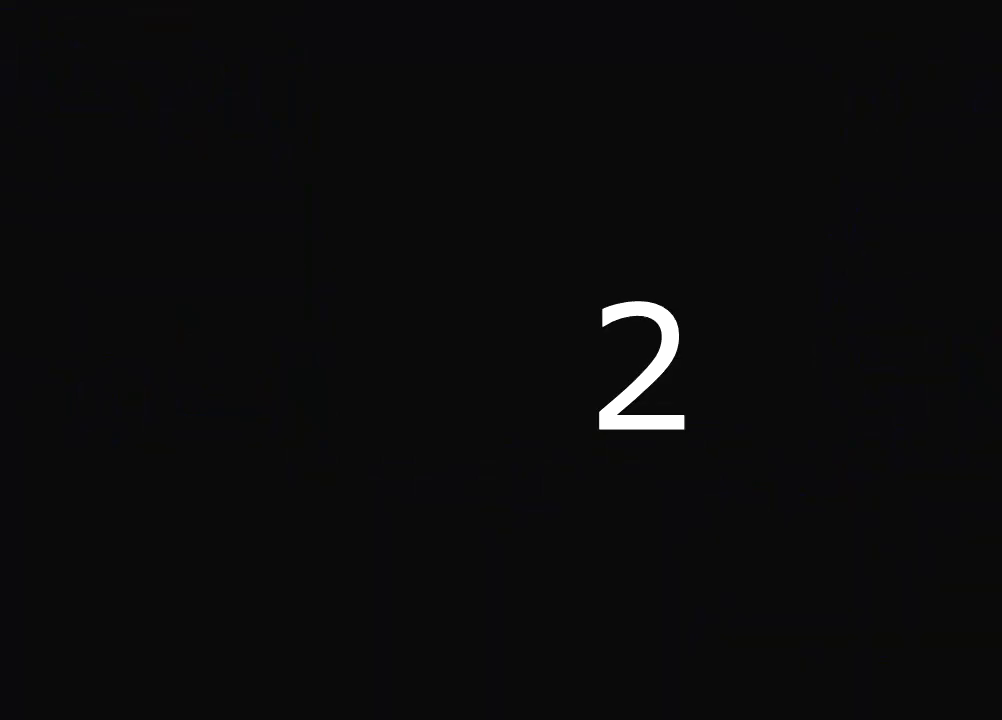
{"buttons": ["CROSS", "DPAD_UP", "DPAD_LEFT"], "left_stick": "center", "events": []}
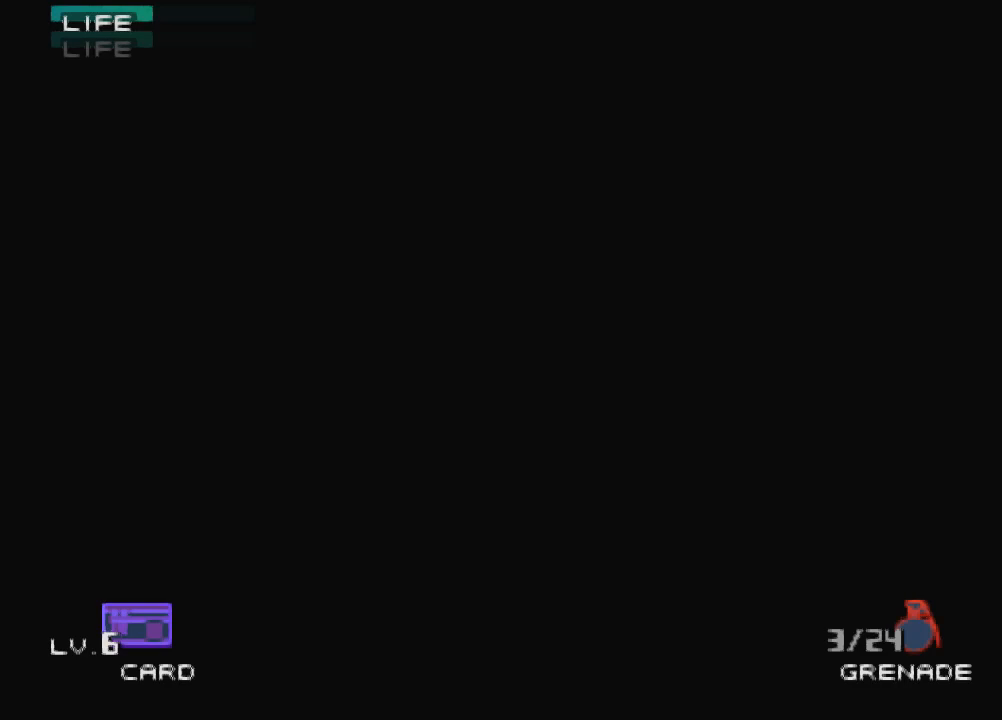
{"buttons": ["CROSS", "DPAD_UP", "DPAD_LEFT"], "left_stick": "center", "events": []}
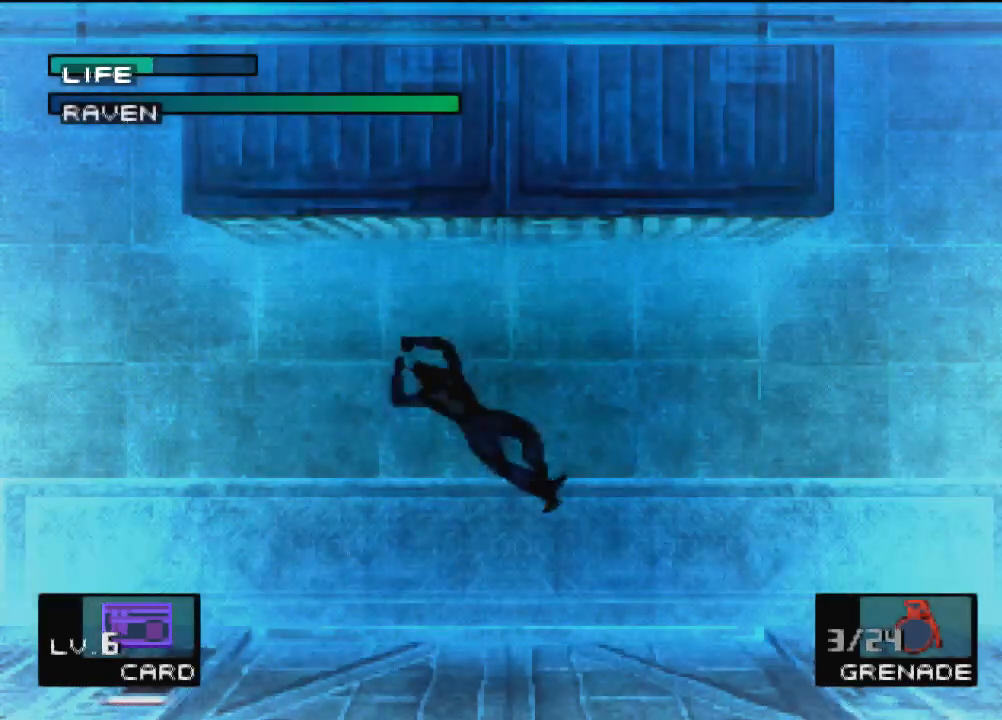
{"buttons": ["DPAD_UP", "DPAD_LEFT"], "left_stick": "center", "events": [[33, "CROSS", "up"], [133, "CROSS", "down"], [267, "CROSS", "up"]]}
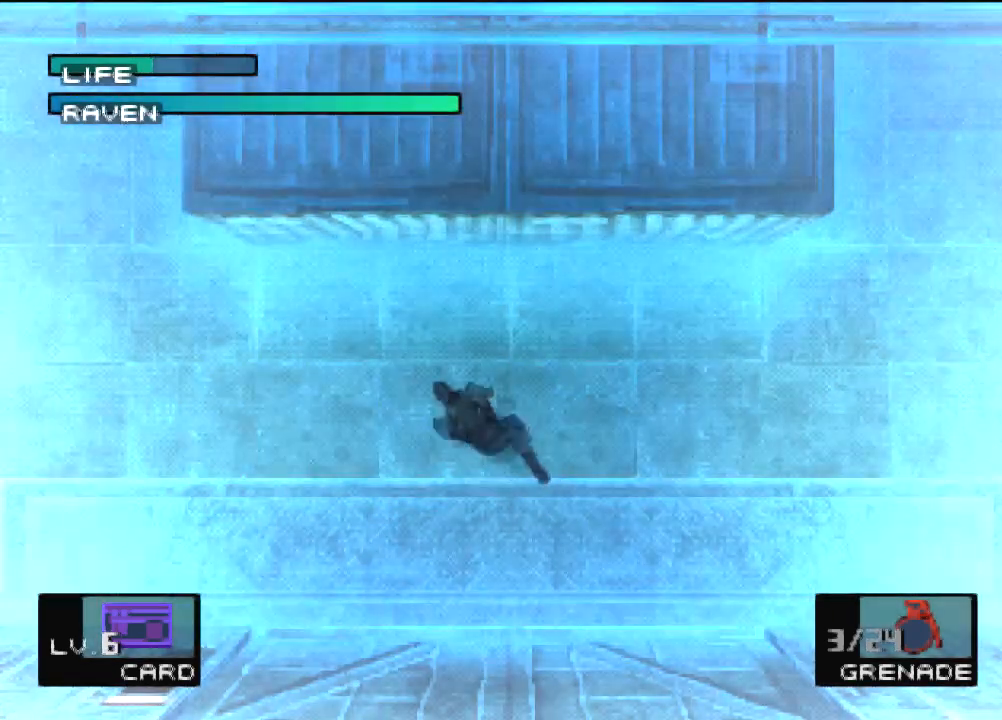
{"buttons": ["DPAD_UP", "DPAD_LEFT"], "left_stick": "center", "events": []}
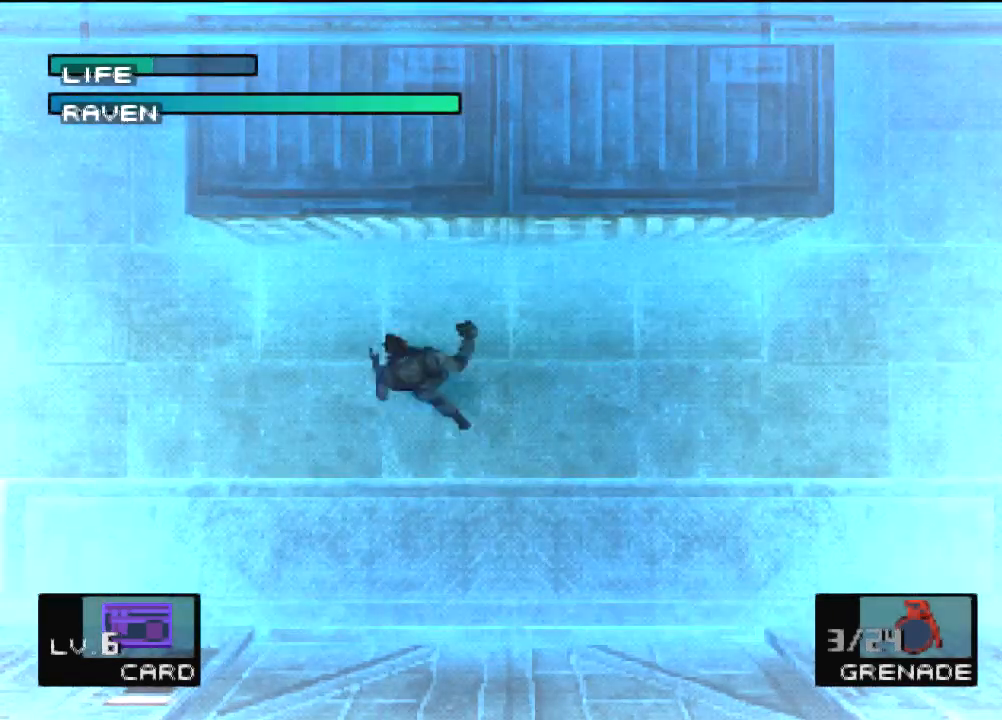
{"buttons": ["DPAD_UP", "DPAD_LEFT"], "left_stick": "center", "events": []}
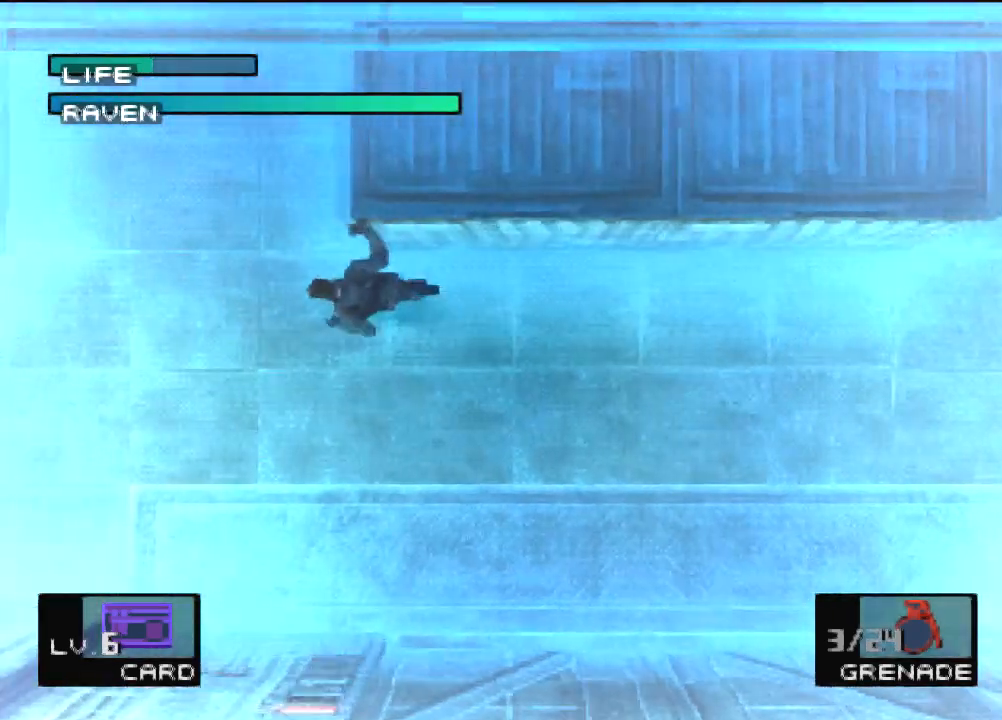
{"buttons": ["DPAD_LEFT"], "left_stick": "center", "events": [[367, "DPAD_UP", "up"]]}
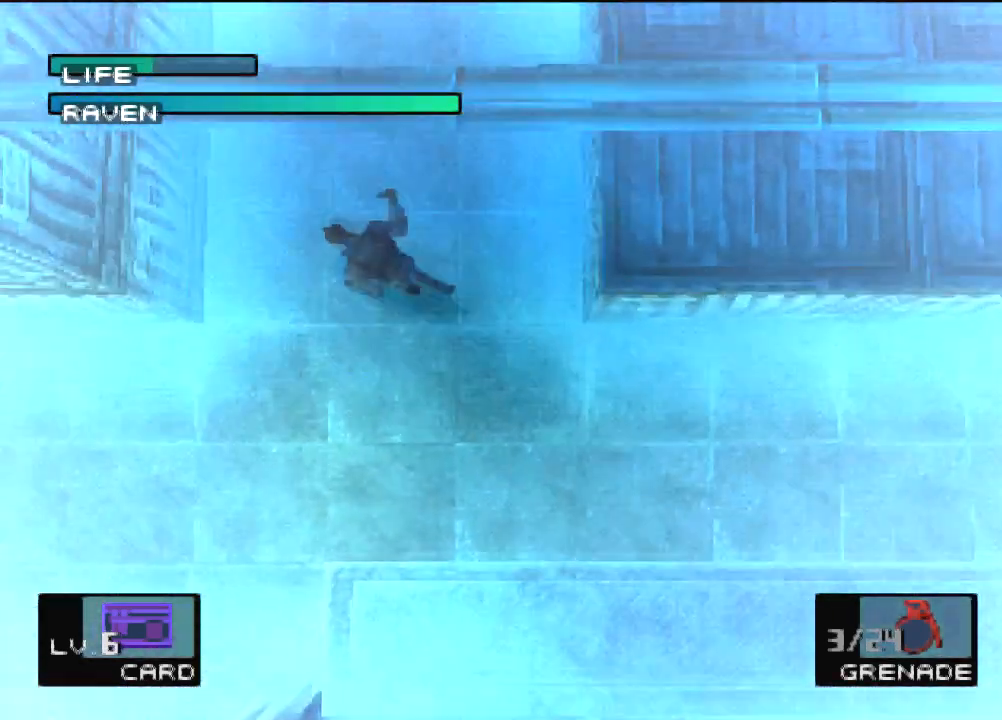
{"buttons": ["DPAD_DOWN"], "left_stick": "center", "events": [[233, "DPAD_LEFT", "up"], [467, "DPAD_DOWN", "down"]]}
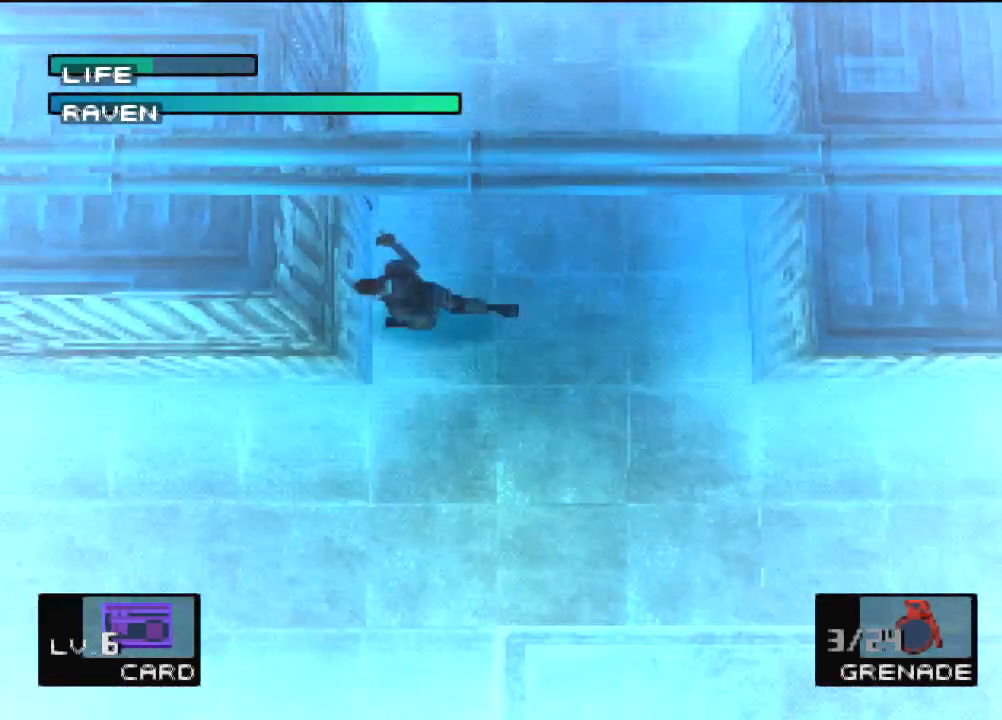
{"buttons": ["R2"], "left_stick": "center", "events": [[33, "DPAD_DOWN", "up"], [400, "R2", "down"]]}
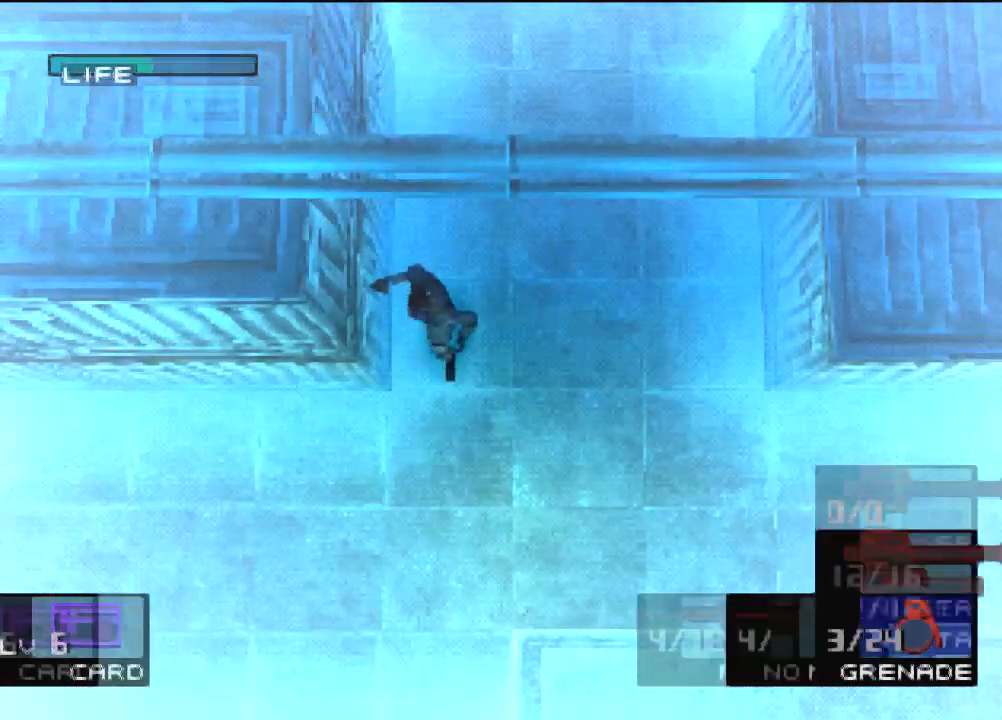
{"buttons": [], "left_stick": "center", "events": [[233, "DPAD_LEFT", "down"], [367, "DPAD_LEFT", "up"], [433, "R2", "up"]]}
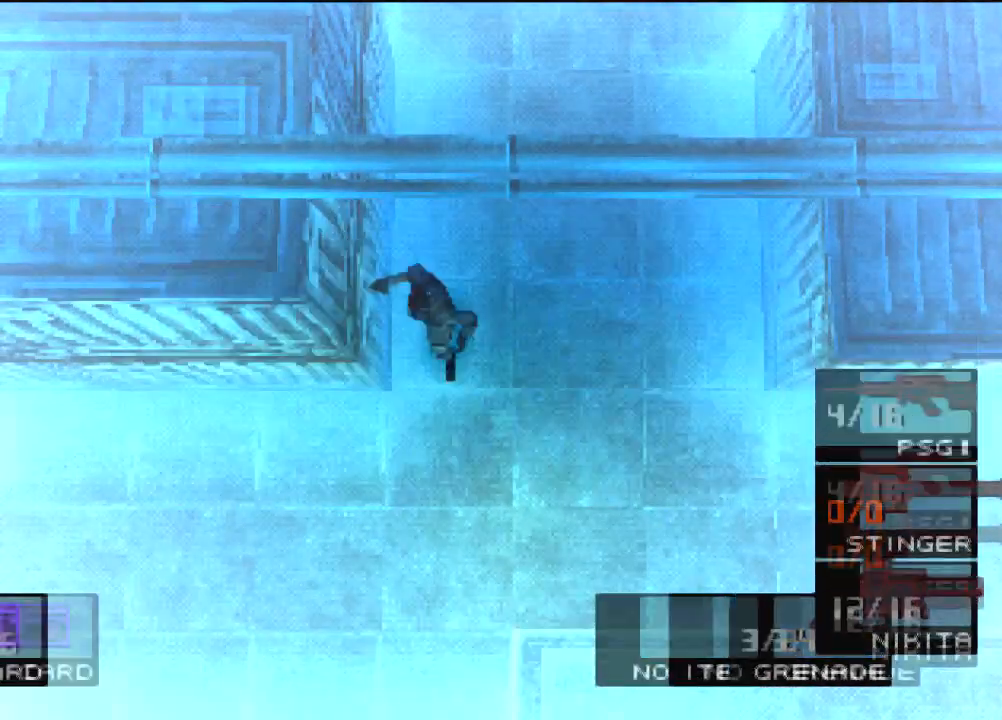
{"buttons": [], "left_stick": "center", "events": [[67, "SQUARE", "down"], [300, "SQUARE", "up"]]}
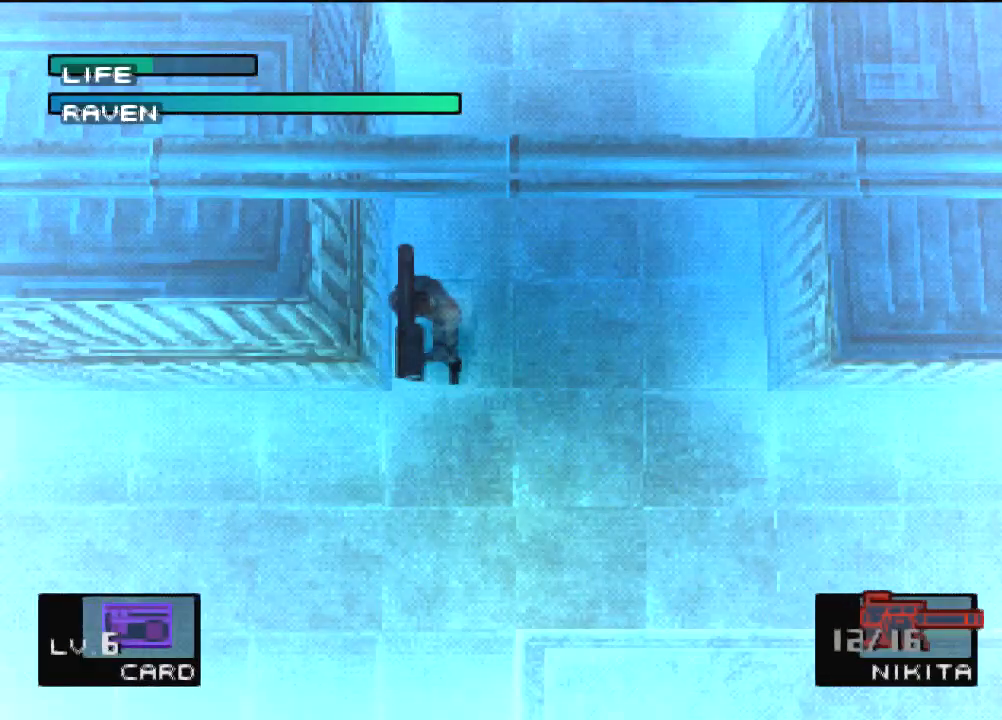
{"buttons": [], "left_stick": "center", "events": []}
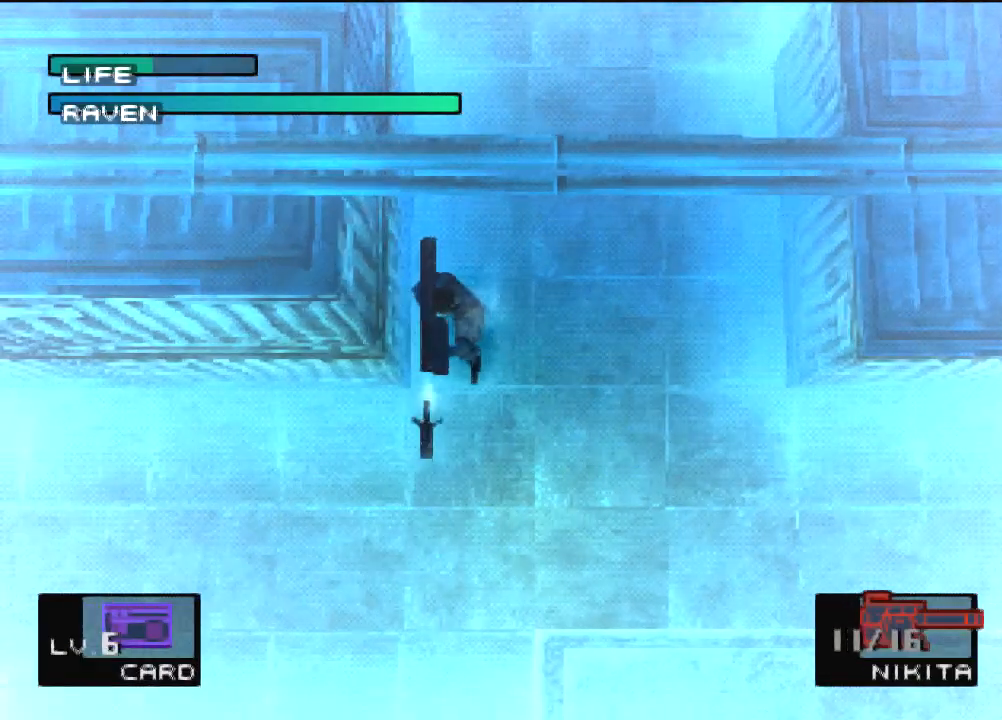
{"buttons": [], "left_stick": "center", "events": []}
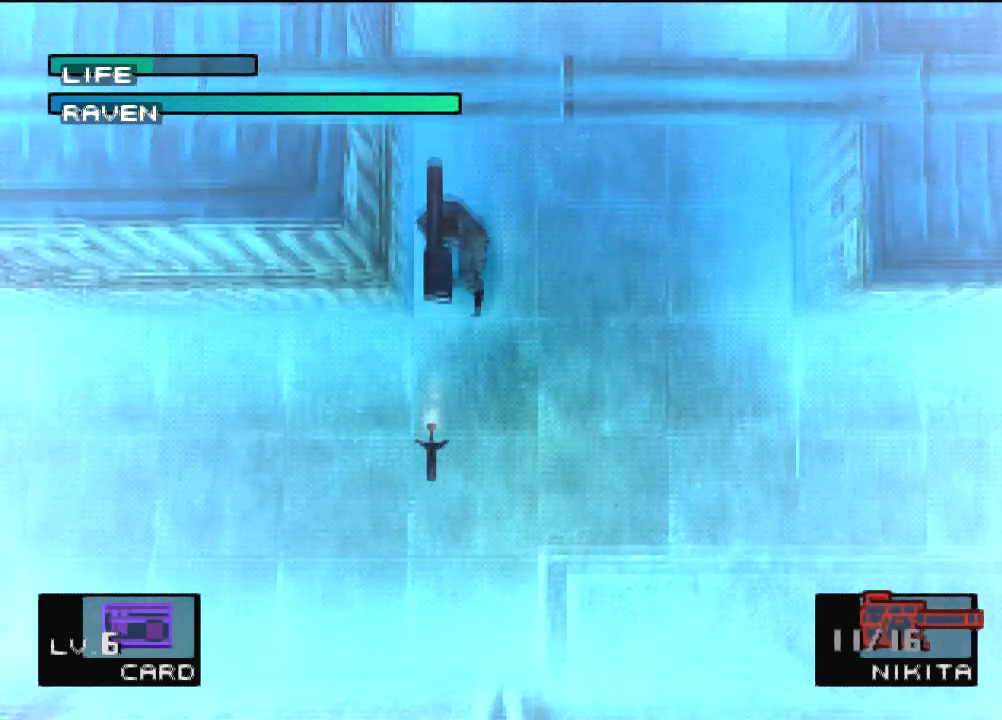
{"buttons": ["DPAD_UP", "DPAD_LEFT"], "left_stick": "center", "events": [[33, "DPAD_DOWN", "down"], [166, "DPAD_LEFT", "down"], [333, "DPAD_DOWN", "up"], [500, "DPAD_UP", "down"]]}
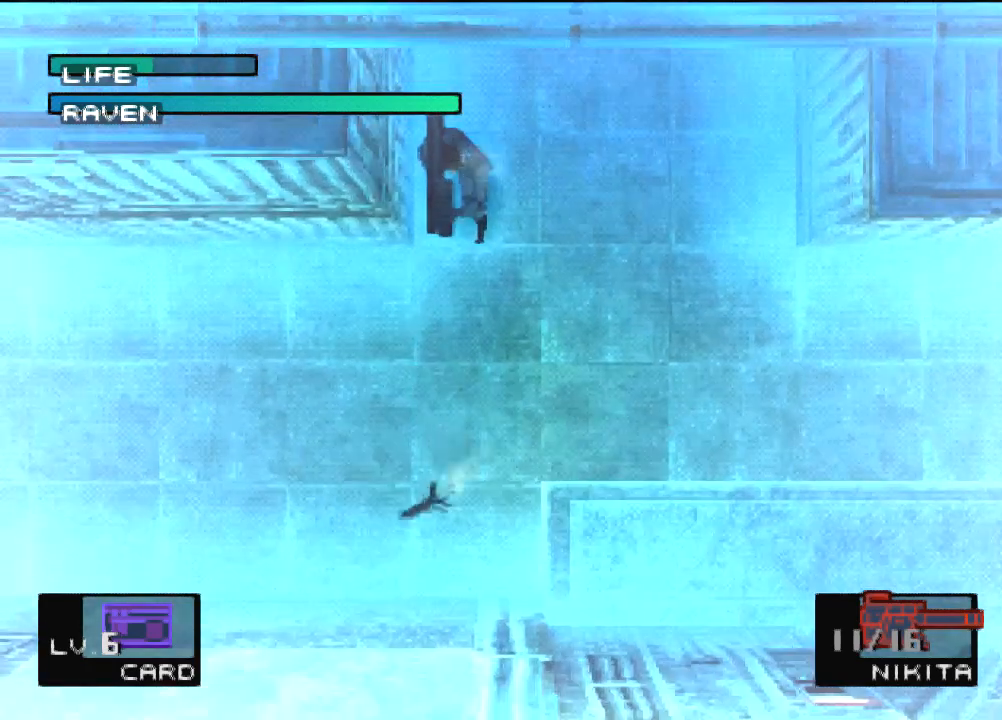
{"buttons": ["DPAD_DOWN"], "left_stick": "center", "events": [[300, "DPAD_LEFT", "up"], [367, "DPAD_RIGHT", "down"], [367, "DPAD_UP", "up"], [400, "DPAD_DOWN", "down"], [434, "DPAD_RIGHT", "up"]]}
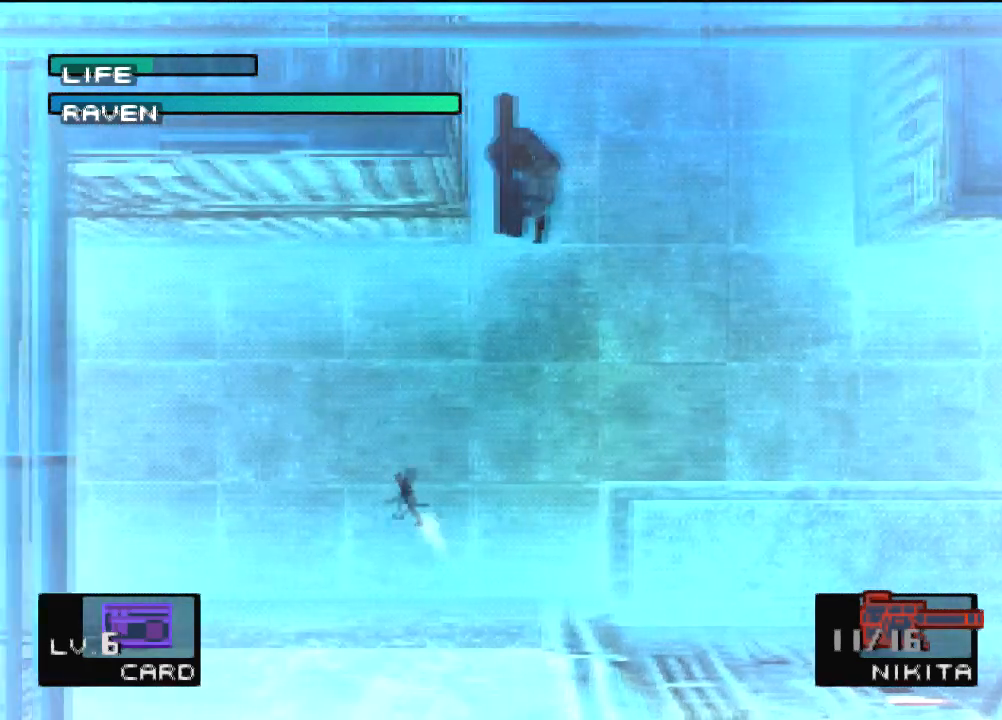
{"buttons": ["DPAD_LEFT"], "left_stick": "center", "events": [[166, "DPAD_LEFT", "down"], [267, "DPAD_DOWN", "up"]]}
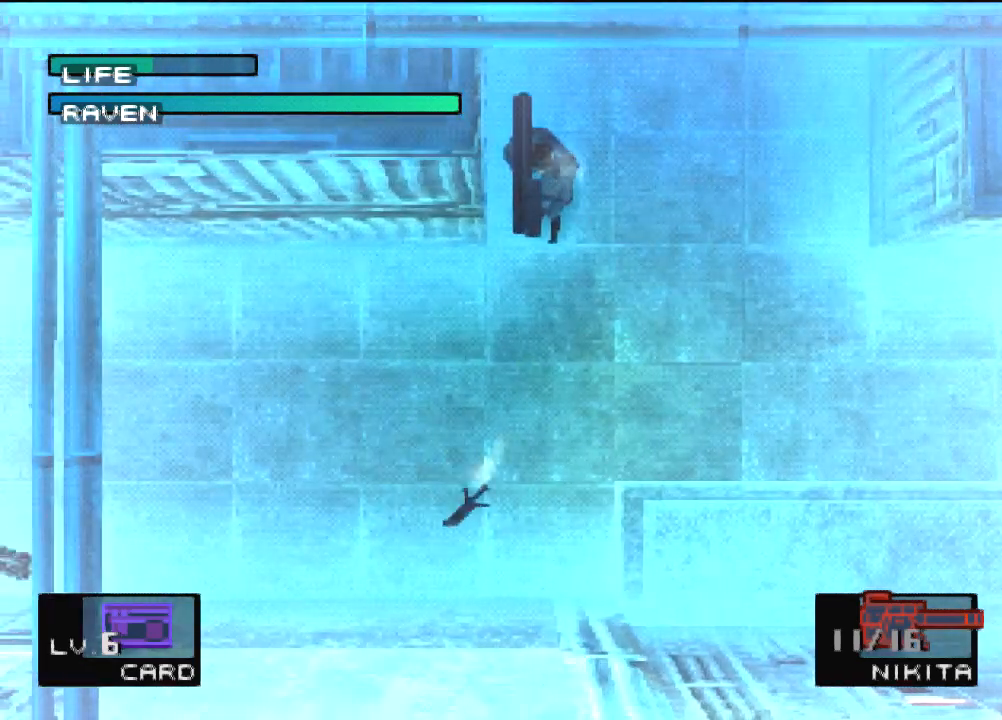
{"buttons": ["DPAD_DOWN", "DPAD_LEFT"], "left_stick": "center", "events": [[100, "DPAD_UP", "down"], [134, "DPAD_LEFT", "up"], [267, "DPAD_RIGHT", "down"], [300, "DPAD_UP", "up"], [334, "DPAD_DOWN", "down"], [400, "DPAD_RIGHT", "up"], [501, "DPAD_LEFT", "down"]]}
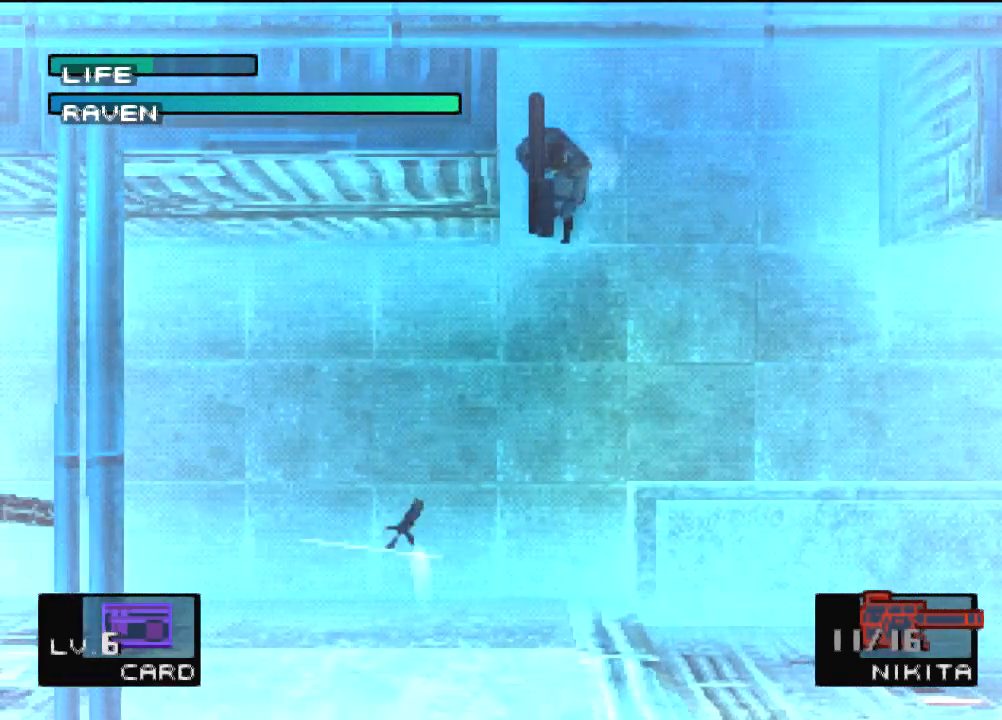
{"buttons": ["DPAD_LEFT"], "left_stick": "center", "events": [[100, "DPAD_DOWN", "up"]]}
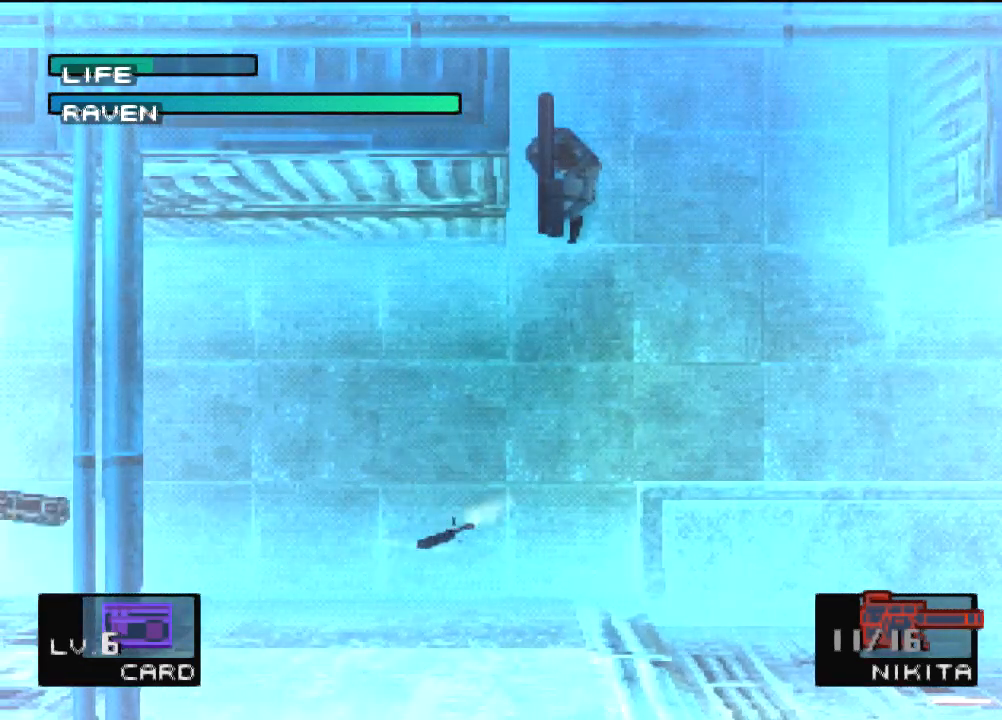
{"buttons": ["DPAD_LEFT"], "left_stick": "center", "events": [[33, "DPAD_UP", "down"], [434, "DPAD_UP", "up"]]}
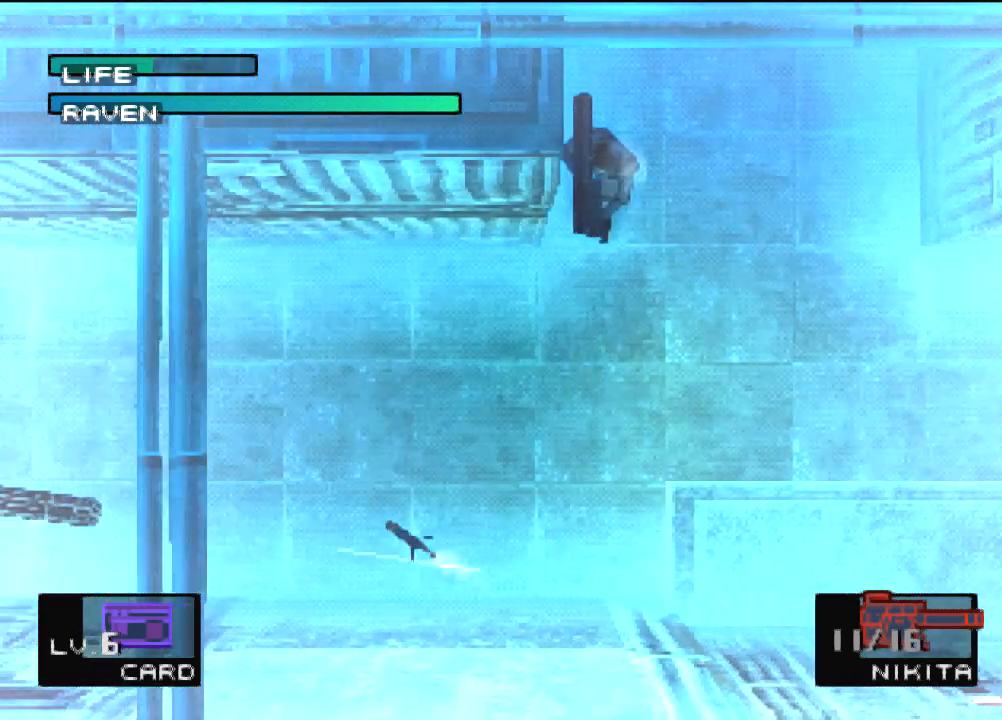
{"buttons": ["DPAD_UP", "DPAD_LEFT"], "left_stick": "center", "events": [[33, "DPAD_UP", "down"]]}
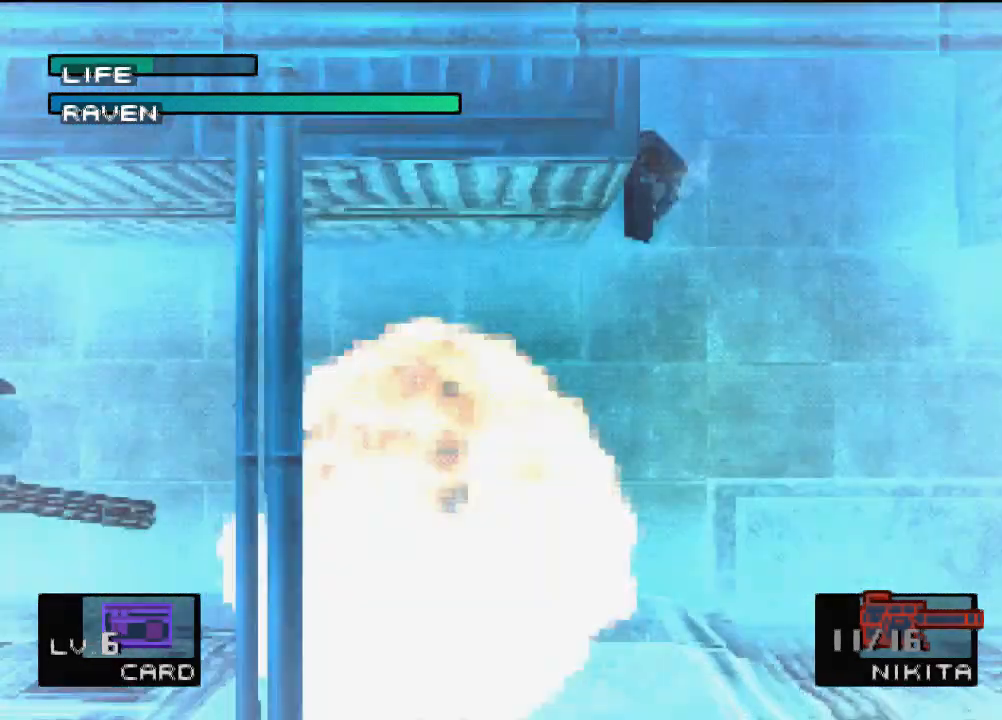
{"buttons": [], "left_stick": "center", "events": [[100, "DPAD_UP", "up"], [134, "DPAD_LEFT", "up"], [400, "SQUARE", "down"], [467, "SQUARE", "up"]]}